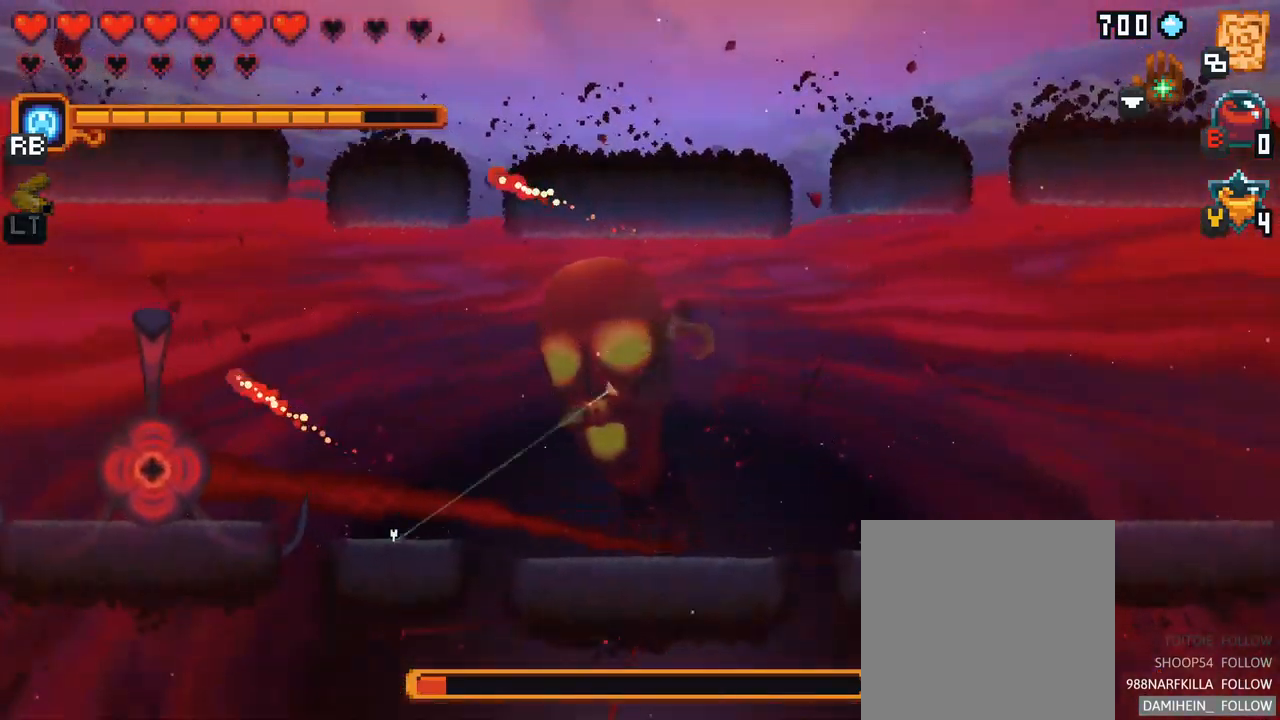
Gameplay with a controller (Xbox layout); each line is a JSON object with the inputs held at the frame after it. "events" lists button and stick changes between this image and that frame as [ms after this image, input, new state], when the widget could be followed in between. Not read: L3 R3.
{"buttons": [], "left_stick": "up-left", "right_stick": "center", "events": [[250, "A", "down"], [417, "A", "up"], [434, "left_stick", "up-left"]]}
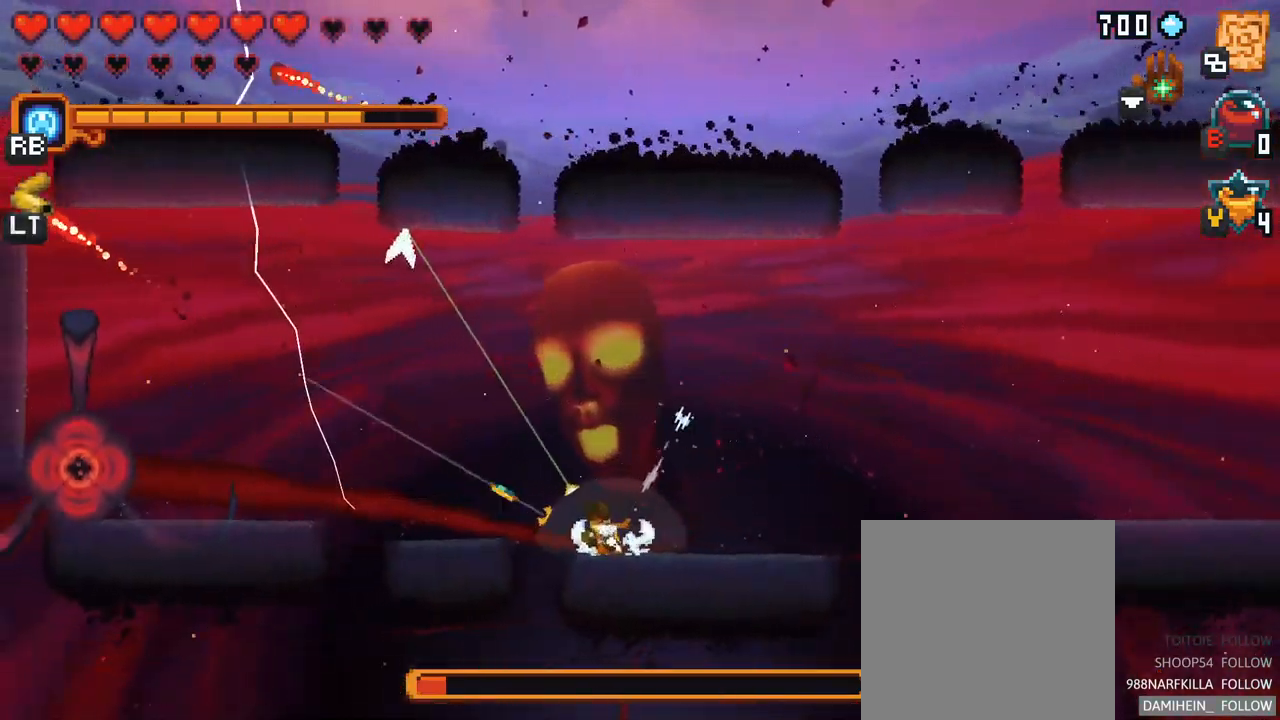
{"buttons": ["X"], "left_stick": "up-left", "right_stick": "center", "events": [[167, "X", "down"]]}
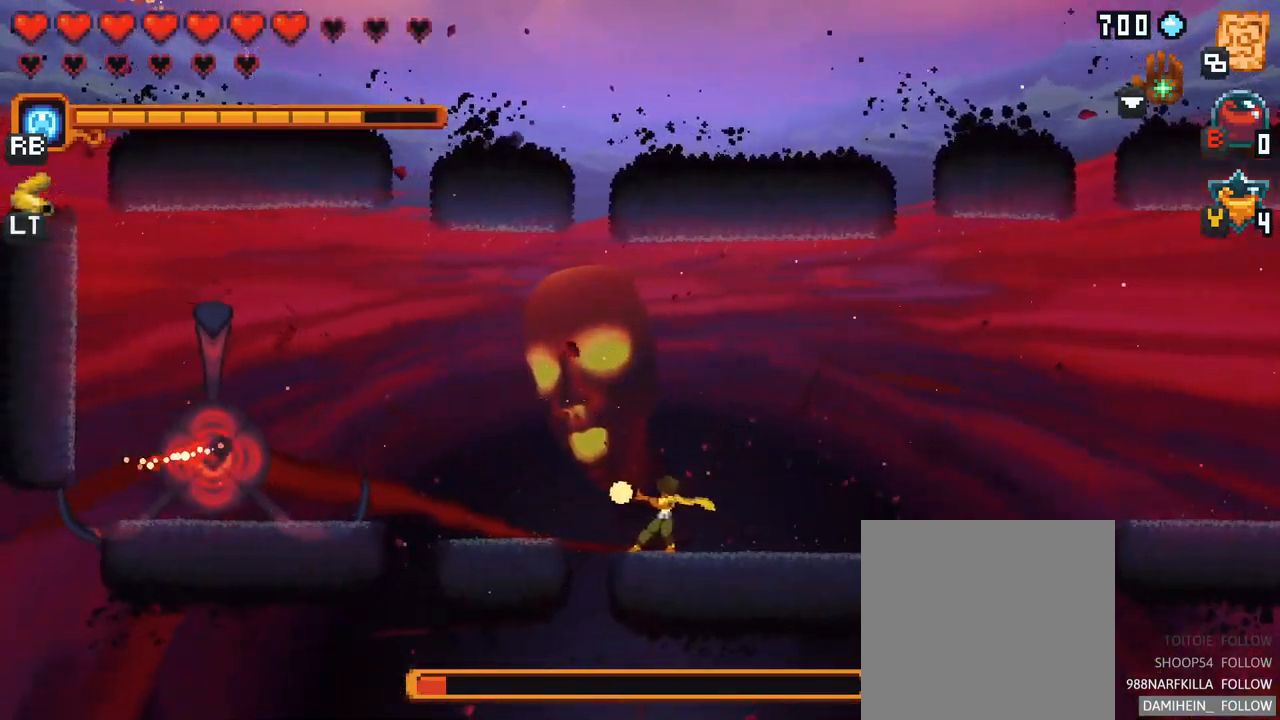
{"buttons": [], "left_stick": "up-left", "right_stick": "center", "events": [[17, "left_stick", "left"], [150, "X", "up"], [150, "left_stick", "up-left"]]}
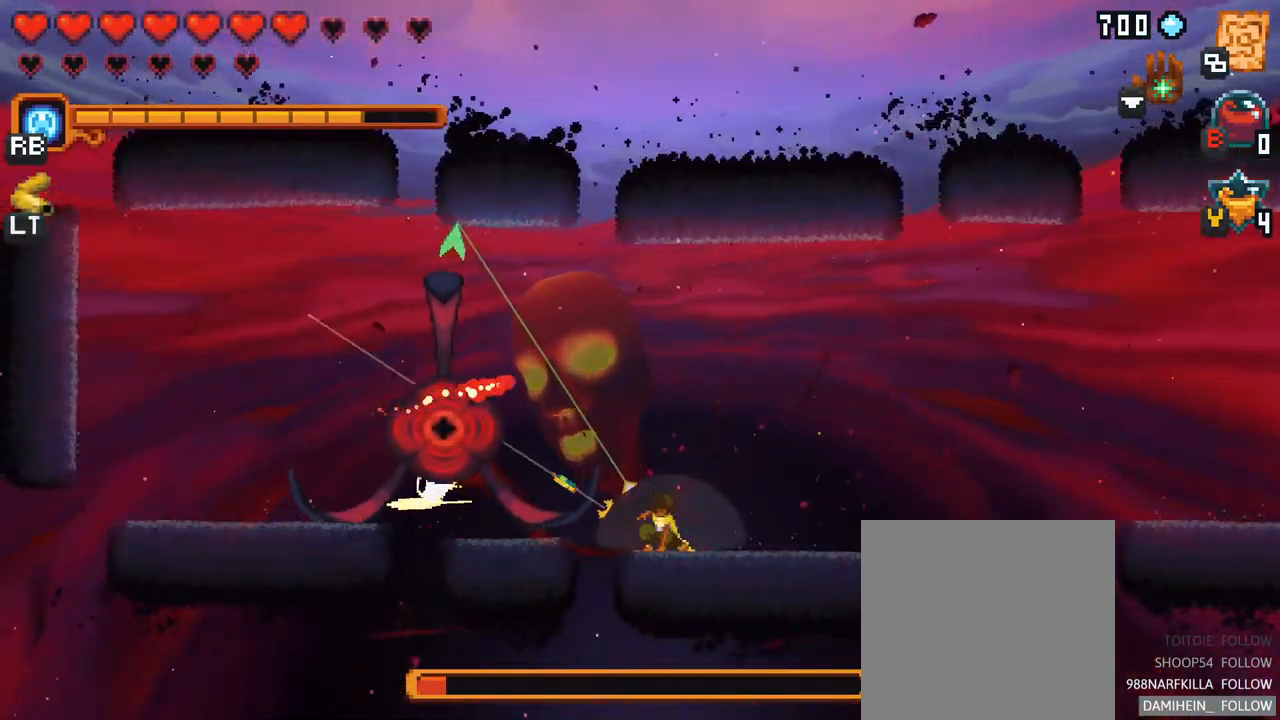
{"buttons": ["X"], "left_stick": "up", "right_stick": "center", "events": [[67, "X", "down"], [250, "left_stick", "up"]]}
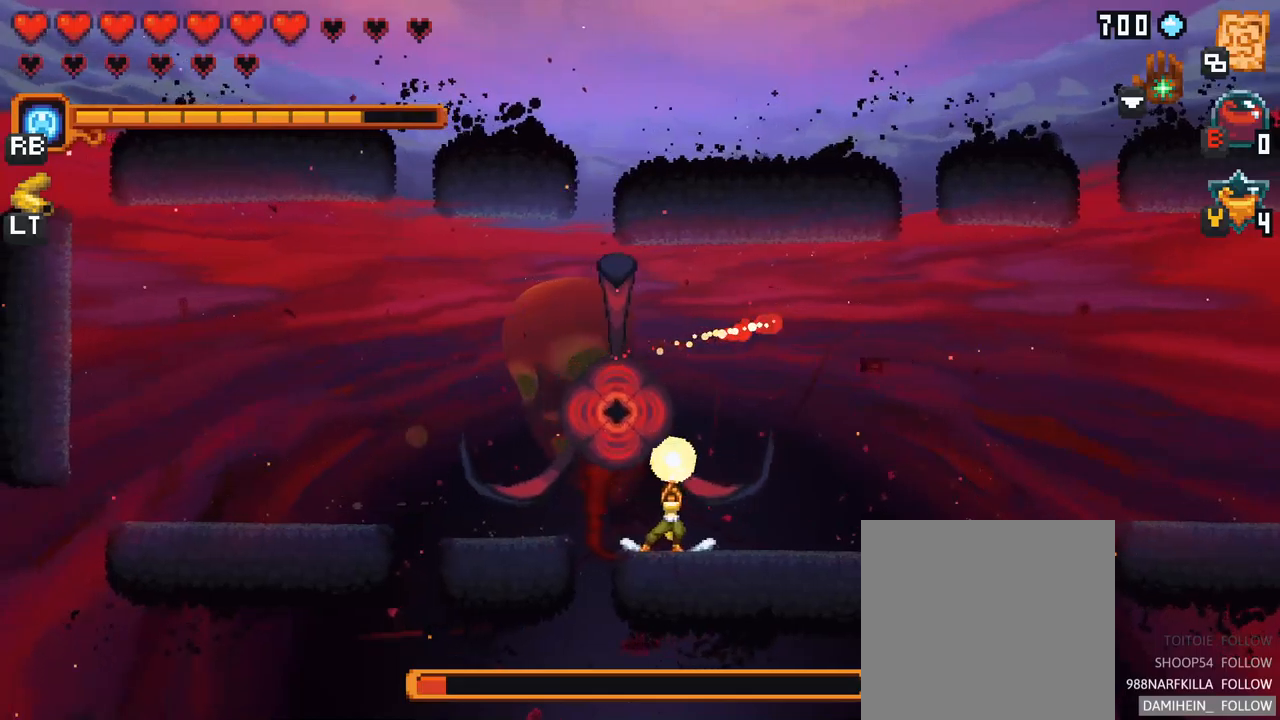
{"buttons": ["X"], "left_stick": "up-right", "right_stick": "center", "events": [[250, "R2", "down"], [250, "left_stick", "up-right"], [467, "R2", "up"]]}
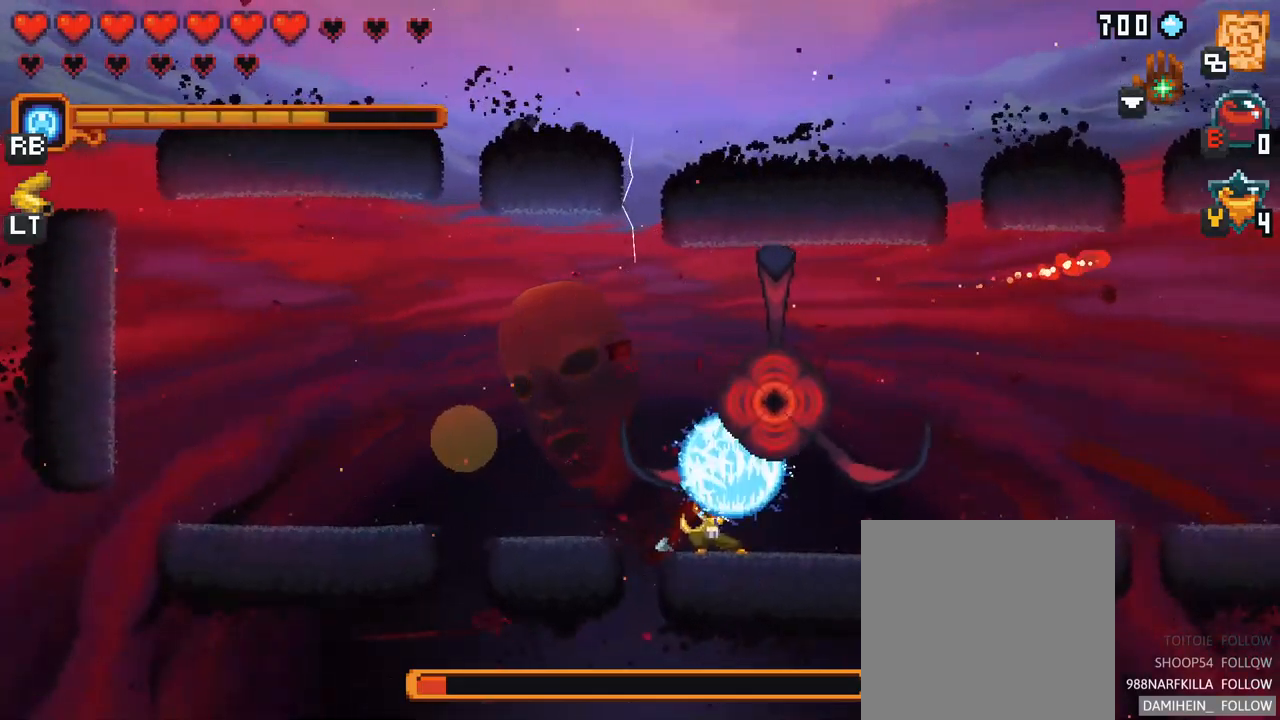
{"buttons": [], "left_stick": "up-right", "right_stick": "center", "events": [[333, "X", "up"]]}
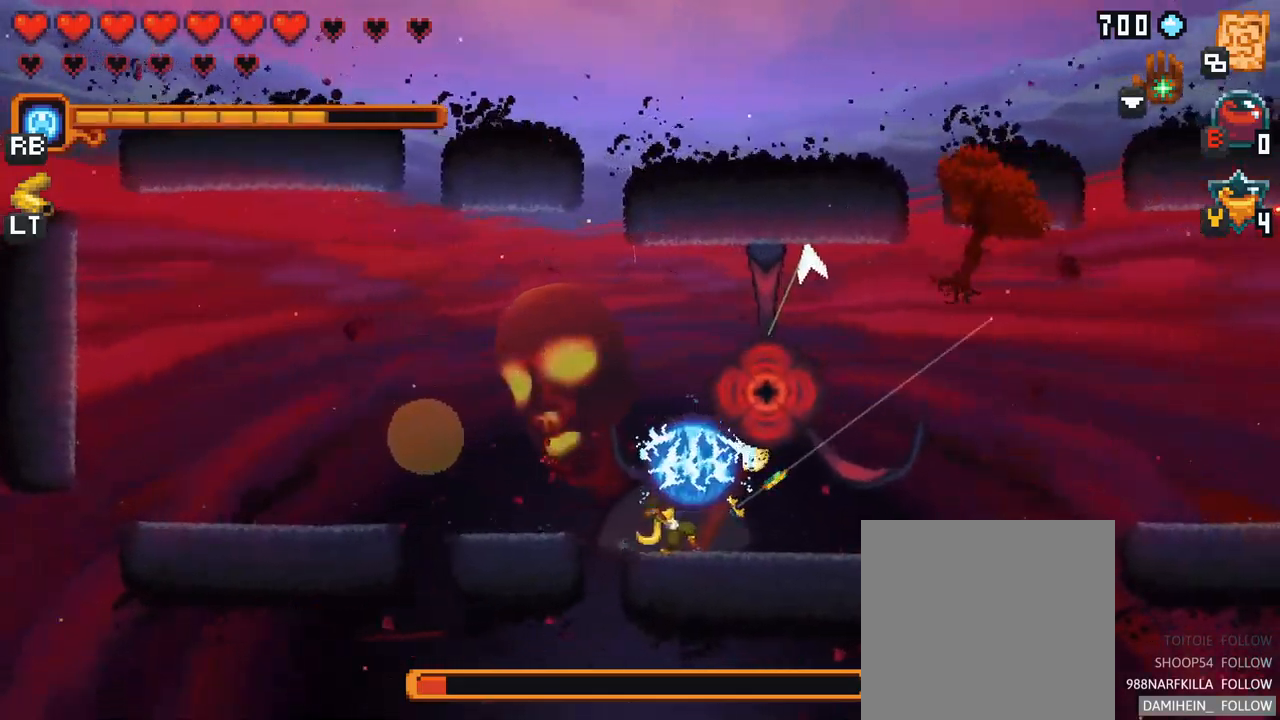
{"buttons": ["X"], "left_stick": "up-right", "right_stick": "center", "events": [[150, "X", "down"]]}
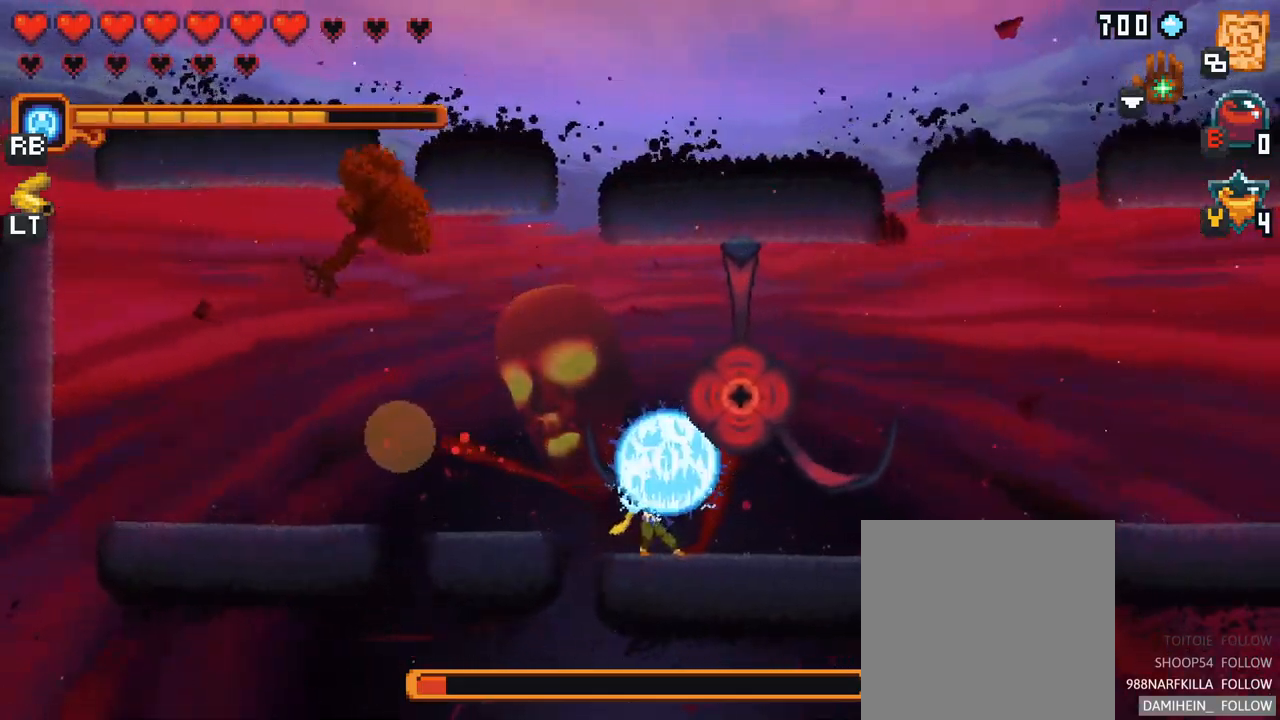
{"buttons": ["X"], "left_stick": "up-right", "right_stick": "center", "events": [[100, "X", "up"], [433, "X", "down"]]}
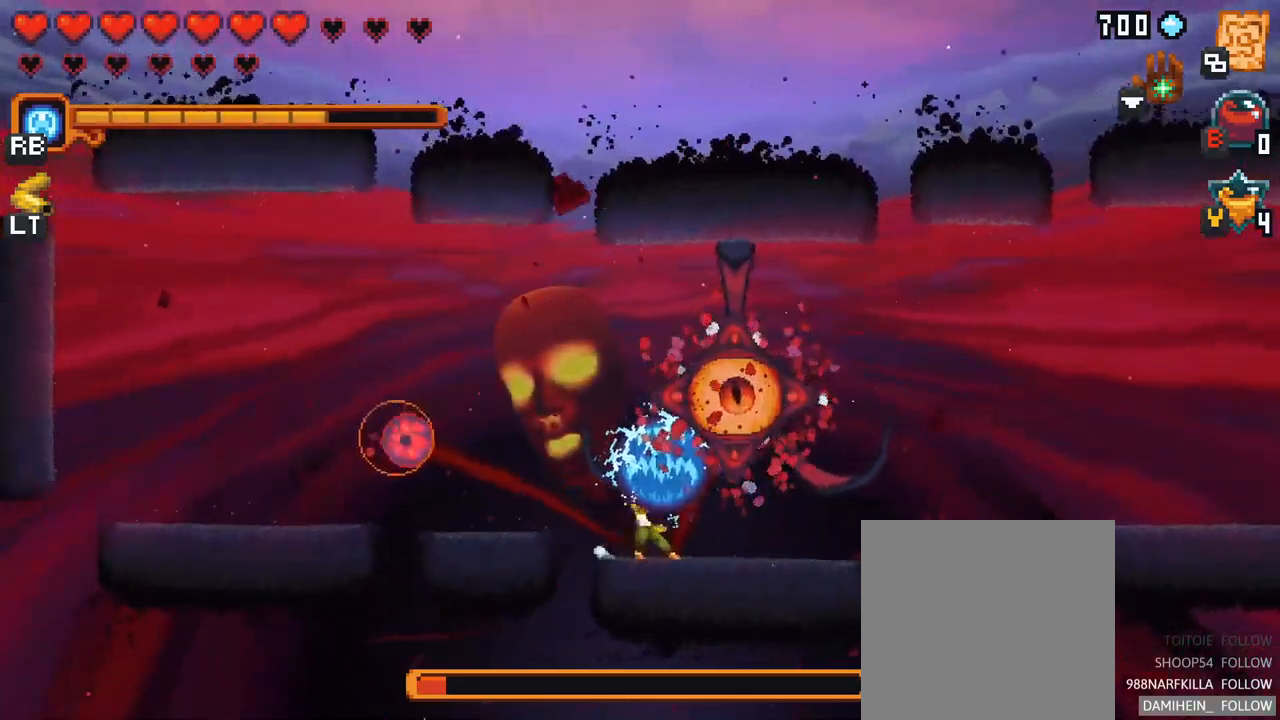
{"buttons": ["A"], "left_stick": "up-right", "right_stick": "center", "events": [[233, "X", "up"], [467, "A", "down"]]}
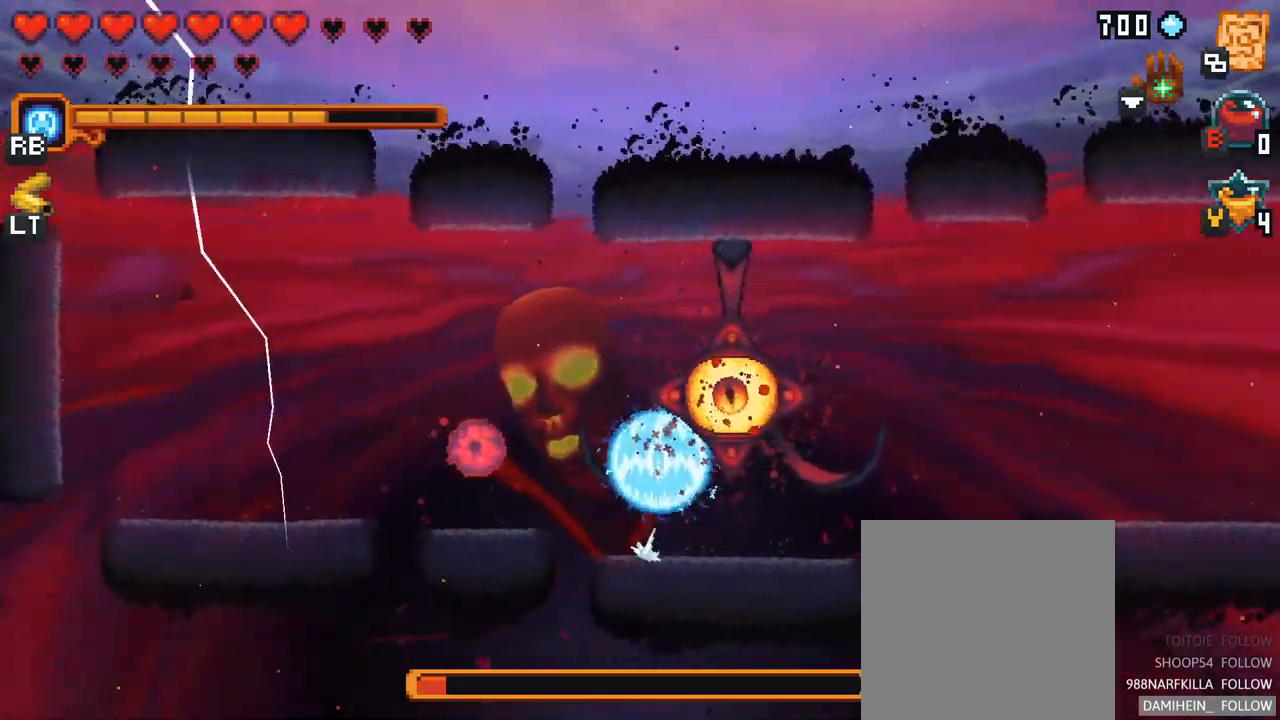
{"buttons": ["X"], "left_stick": "down", "right_stick": "center", "events": [[17, "left_stick", "up"], [150, "A", "up"], [317, "left_stick", "down-right"], [417, "left_stick", "down"], [433, "X", "down"]]}
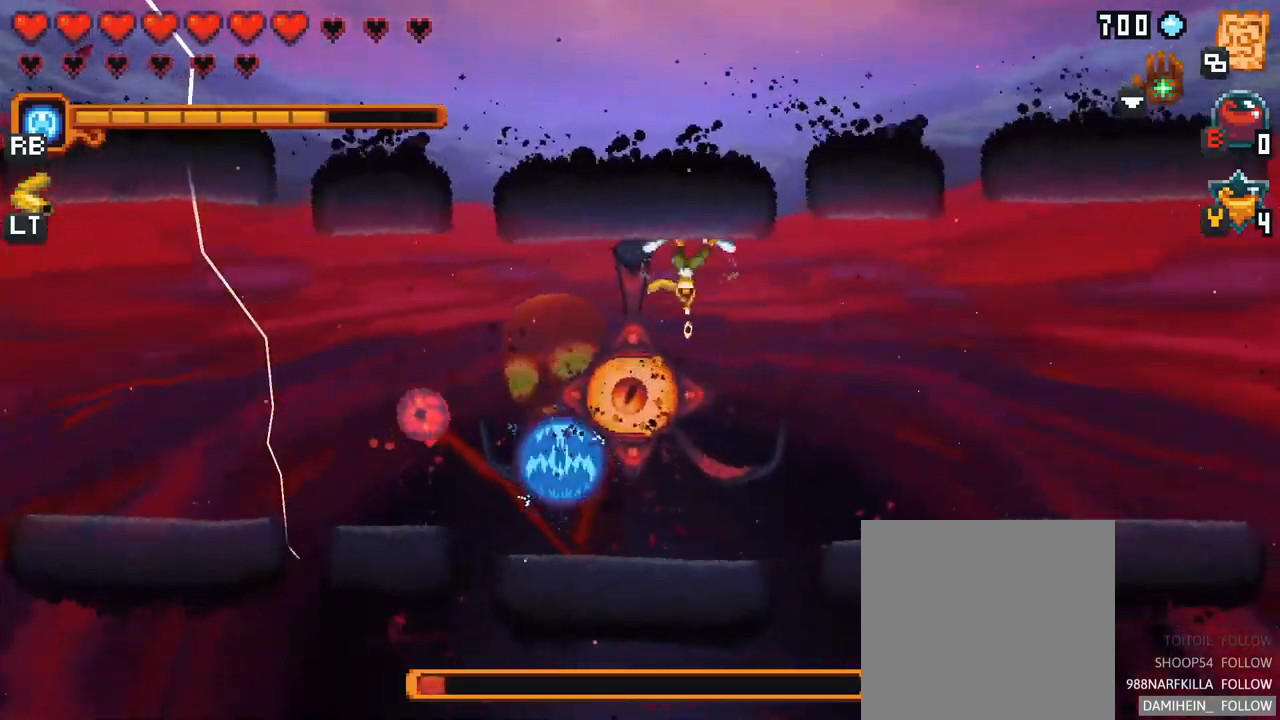
{"buttons": [], "left_stick": "down", "right_stick": "center", "events": [[267, "A", "down"], [333, "X", "up"], [483, "A", "up"]]}
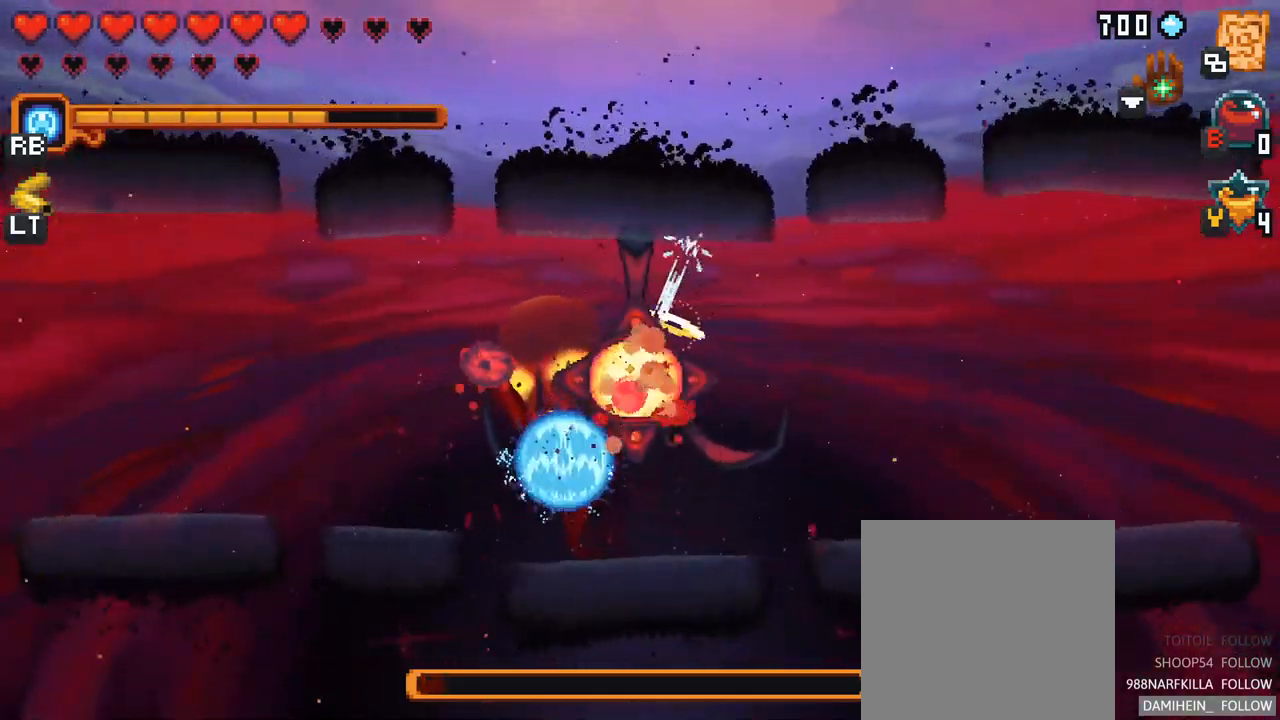
{"buttons": [], "left_stick": "up-right", "right_stick": "center", "events": [[200, "A", "down"], [350, "left_stick", "up-right"], [450, "A", "up"]]}
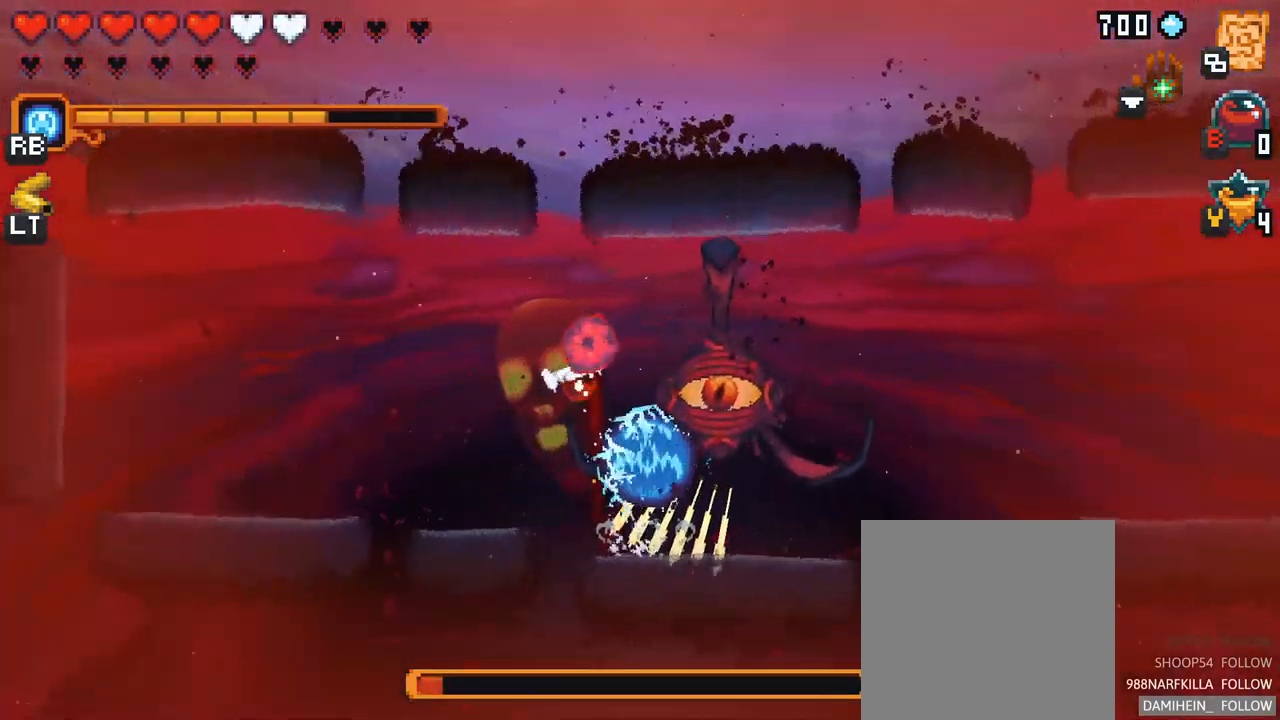
{"buttons": [], "left_stick": "right", "right_stick": "center", "events": [[317, "left_stick", "right"]]}
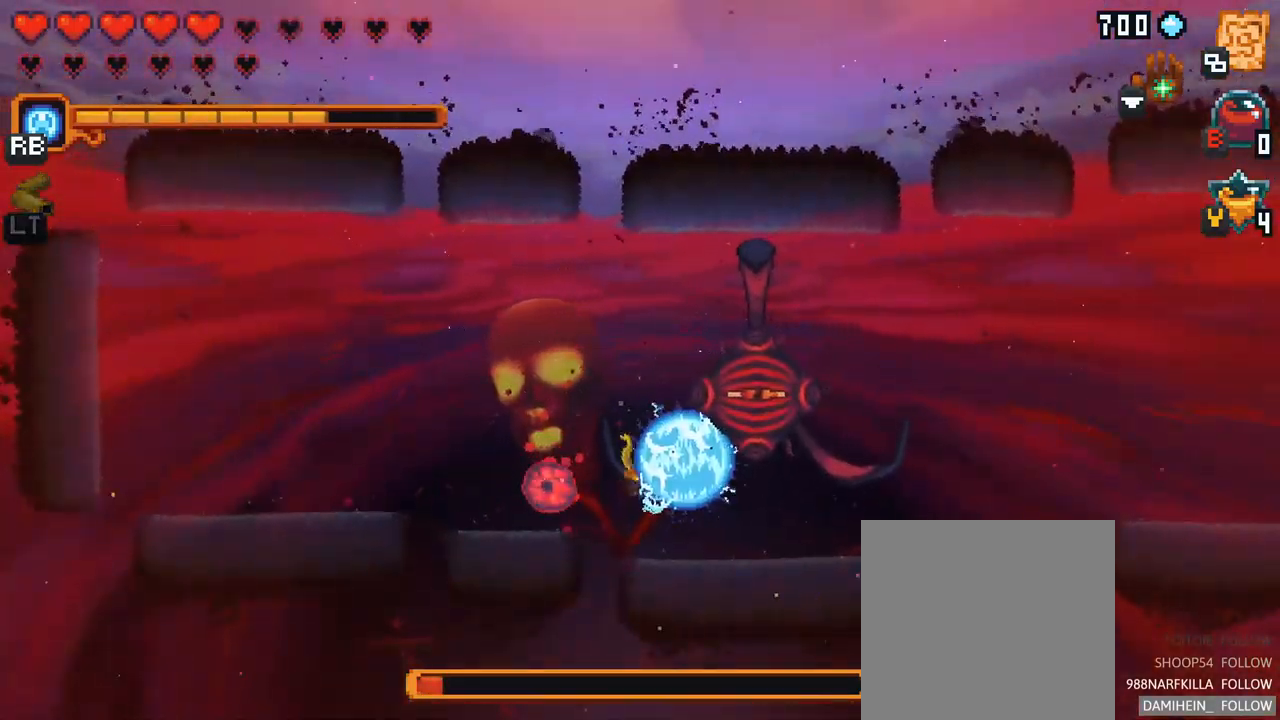
{"buttons": ["A"], "left_stick": "up-right", "right_stick": "center", "events": [[350, "left_stick", "up-right"], [417, "A", "down"]]}
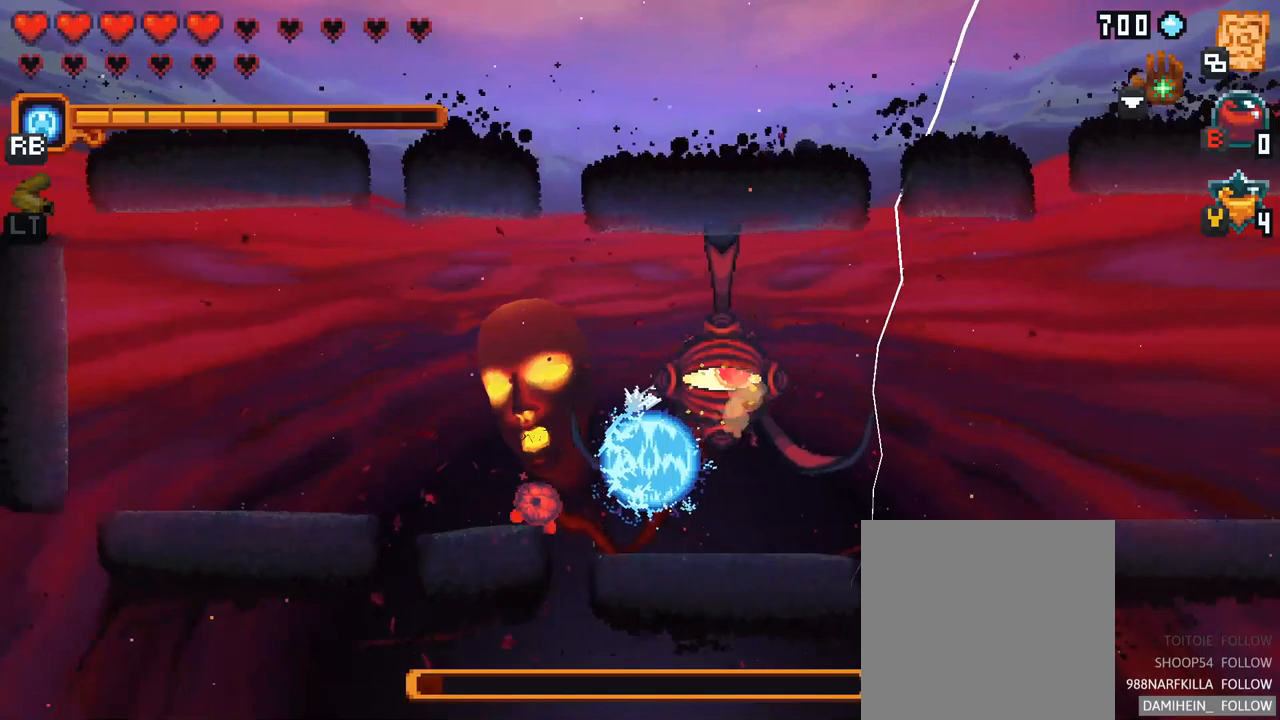
{"buttons": [], "left_stick": "down-left", "right_stick": "center", "events": [[167, "A", "up"], [183, "left_stick", "up"], [417, "left_stick", "down-left"]]}
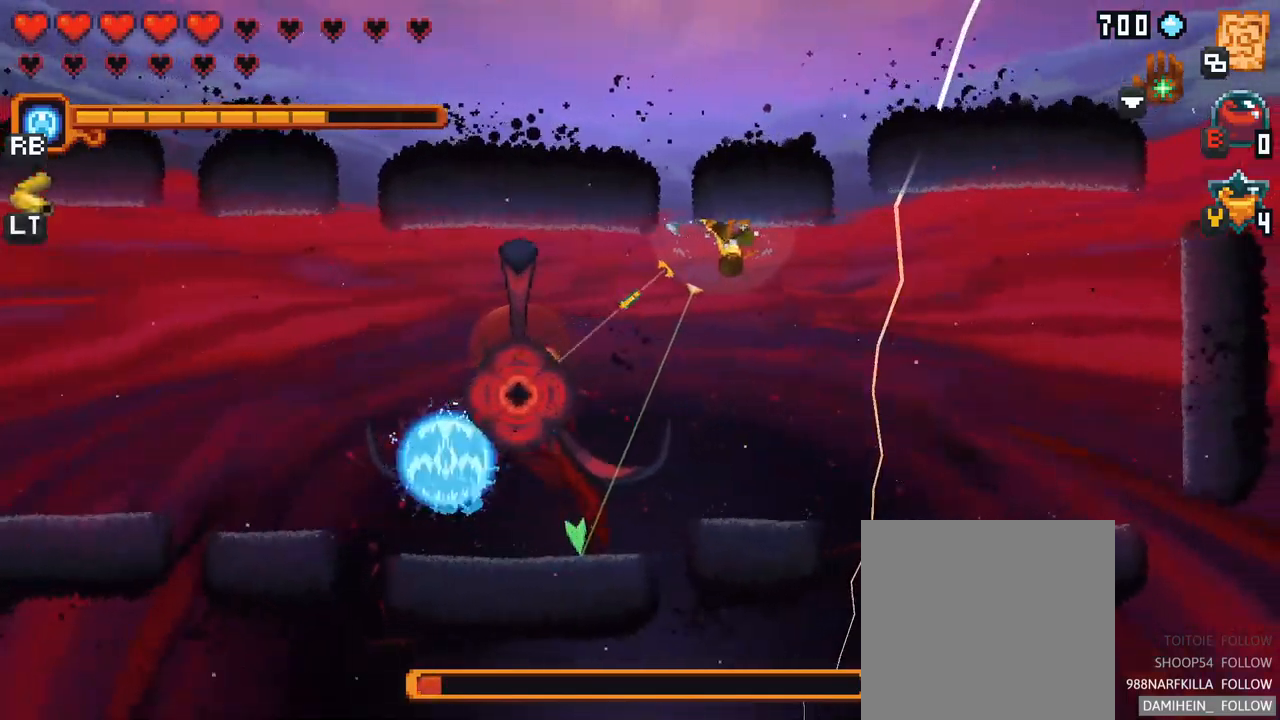
{"buttons": ["X"], "left_stick": "down", "right_stick": "center", "events": [[183, "left_stick", "down"], [283, "X", "down"]]}
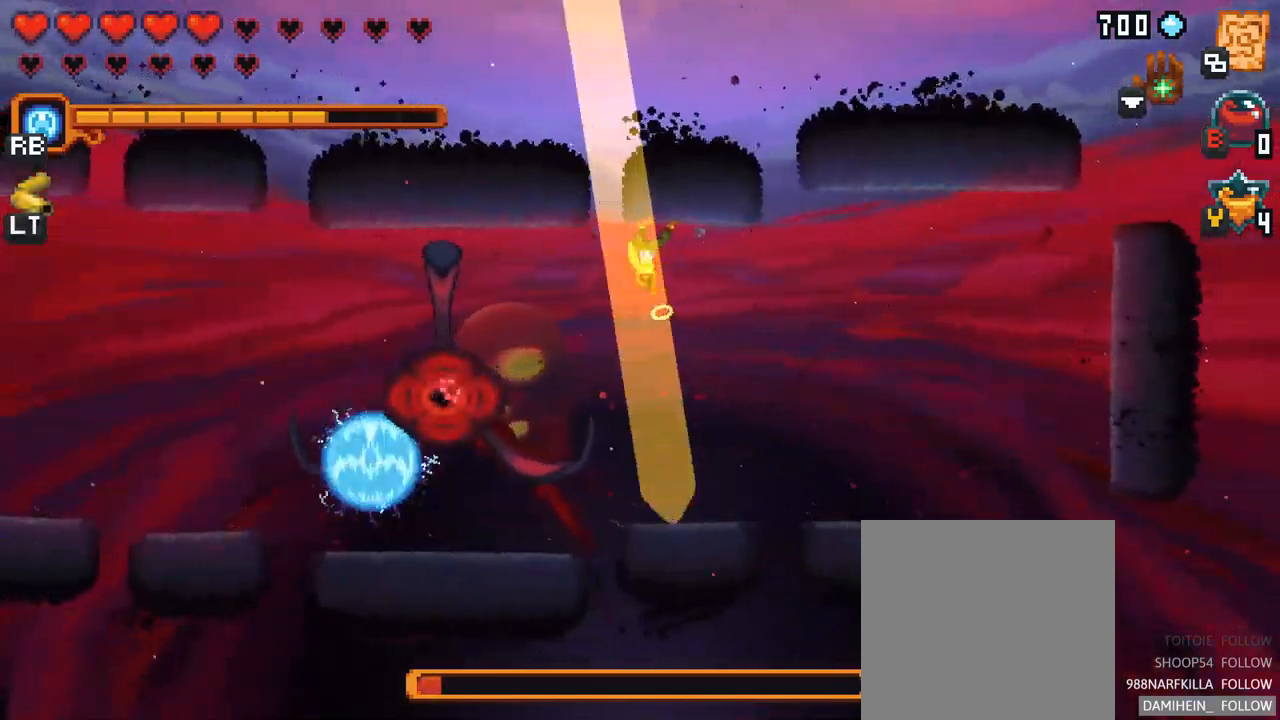
{"buttons": [], "left_stick": "down-right", "right_stick": "center", "events": [[133, "X", "up"], [333, "A", "down"], [450, "left_stick", "down-right"], [500, "A", "up"]]}
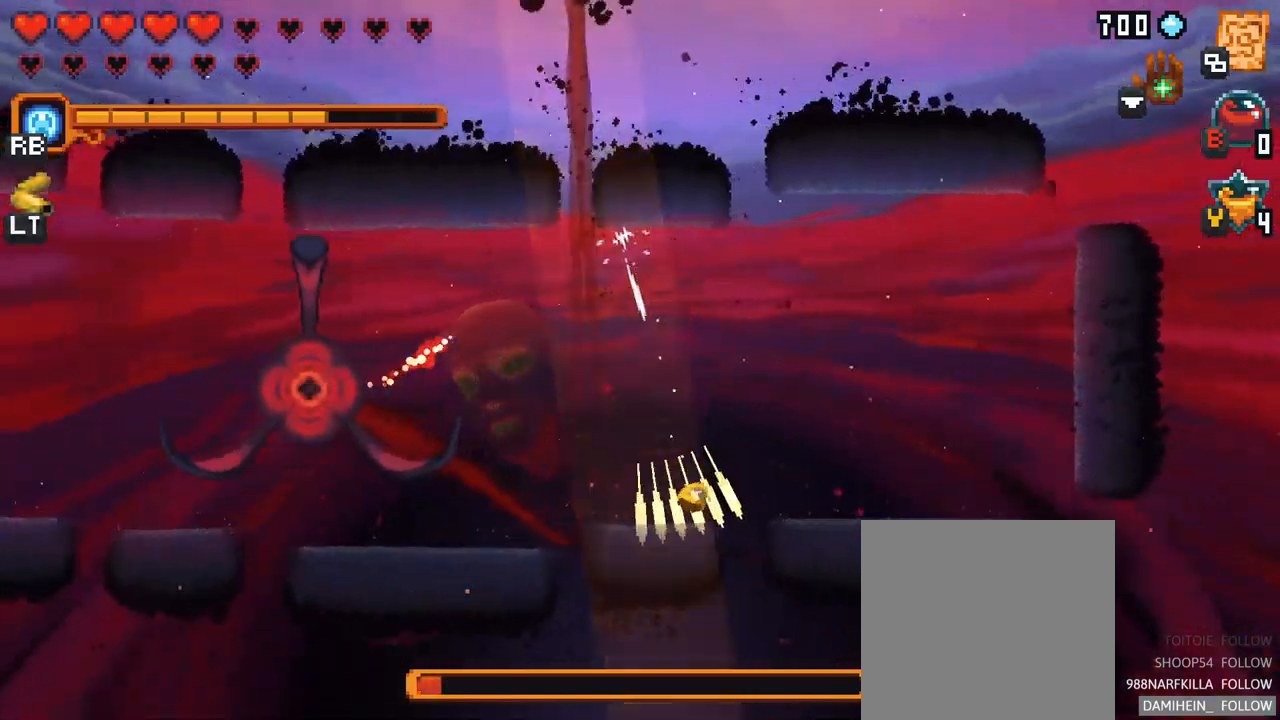
{"buttons": [], "left_stick": "up-right", "right_stick": "center", "events": [[33, "left_stick", "right"], [150, "left_stick", "up-right"], [217, "A", "down"], [383, "A", "up"]]}
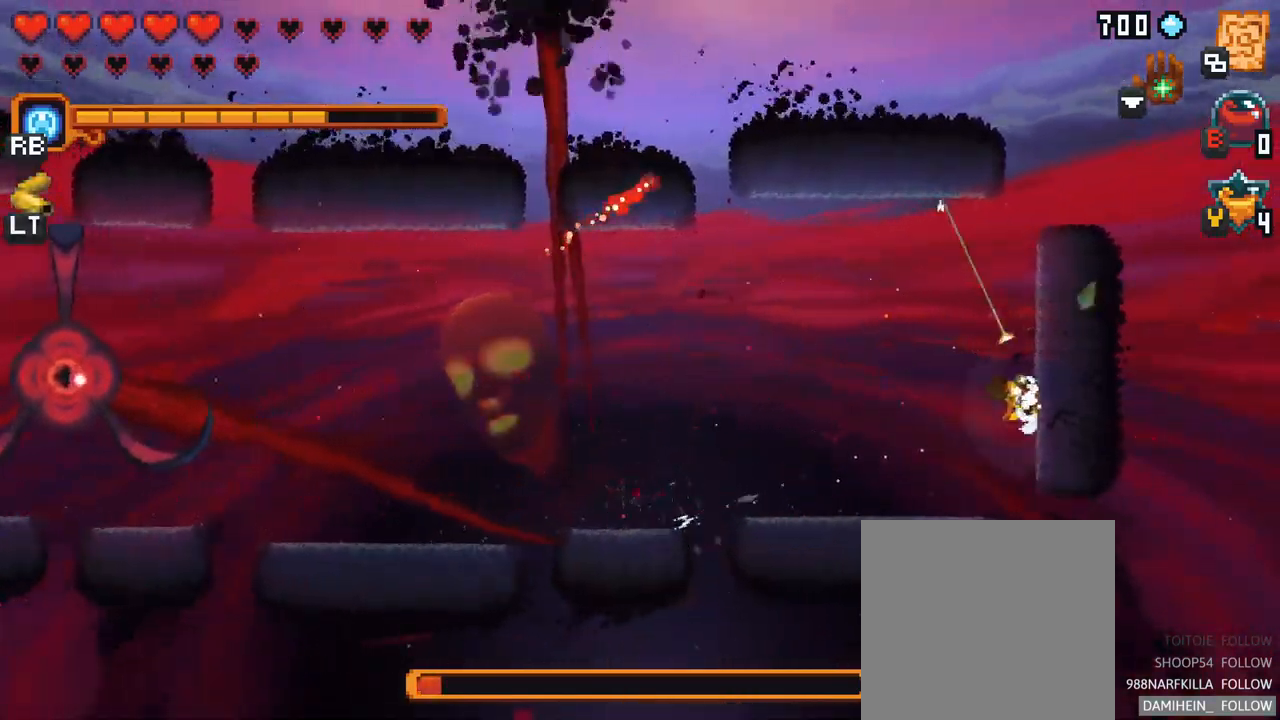
{"buttons": [], "left_stick": "center", "right_stick": "center", "events": [[67, "left_stick", "up-left"], [483, "left_stick", "center"]]}
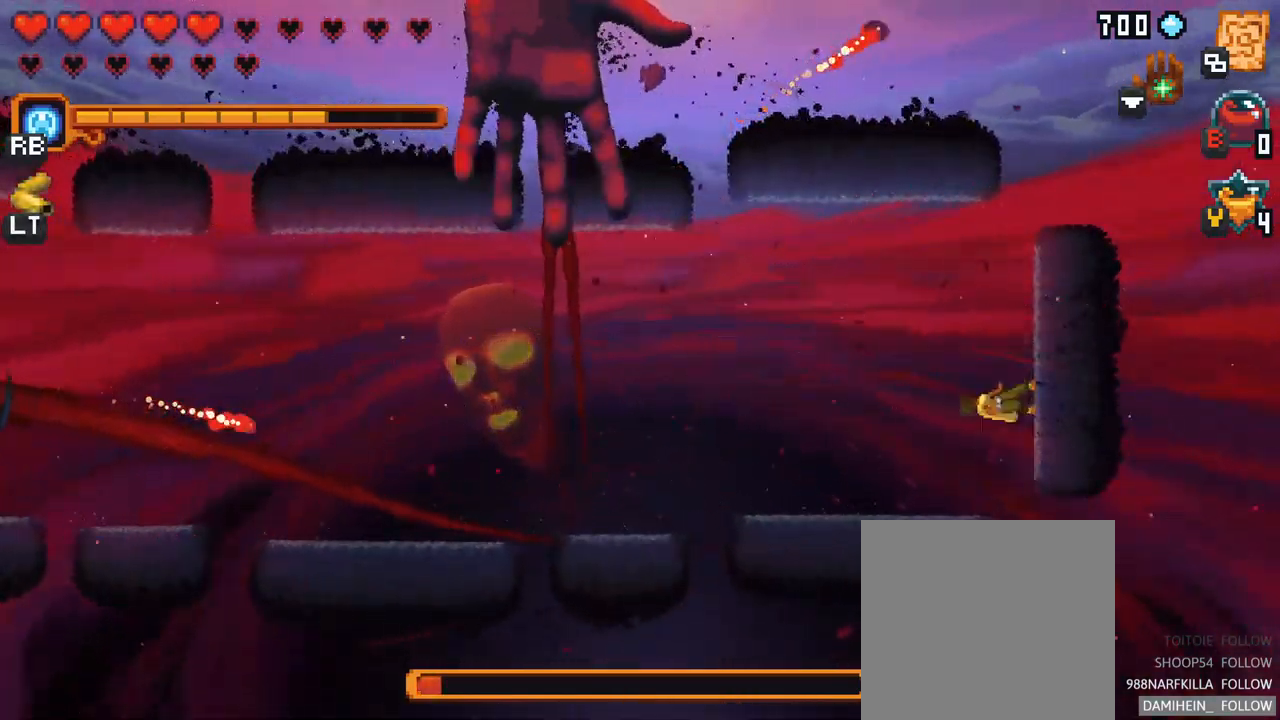
{"buttons": [], "left_stick": "center", "right_stick": "center", "events": []}
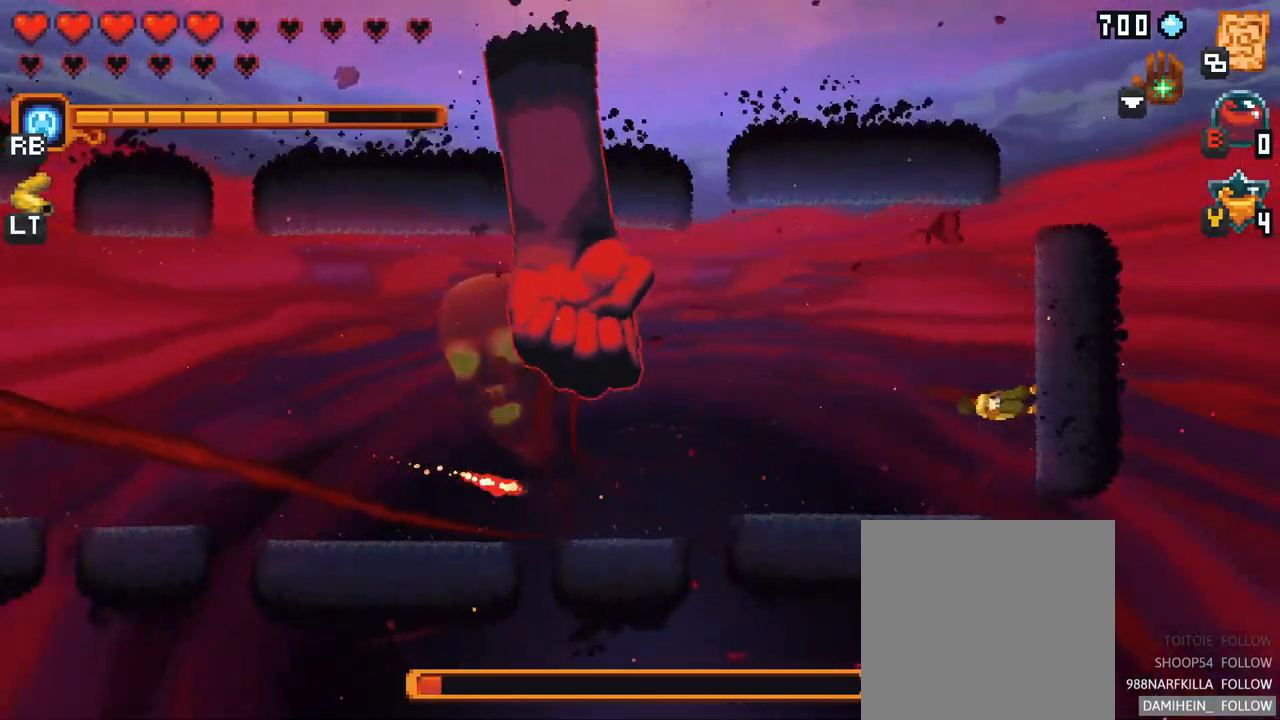
{"buttons": [], "left_stick": "center", "right_stick": "center", "events": [[167, "B", "down"], [300, "B", "up"]]}
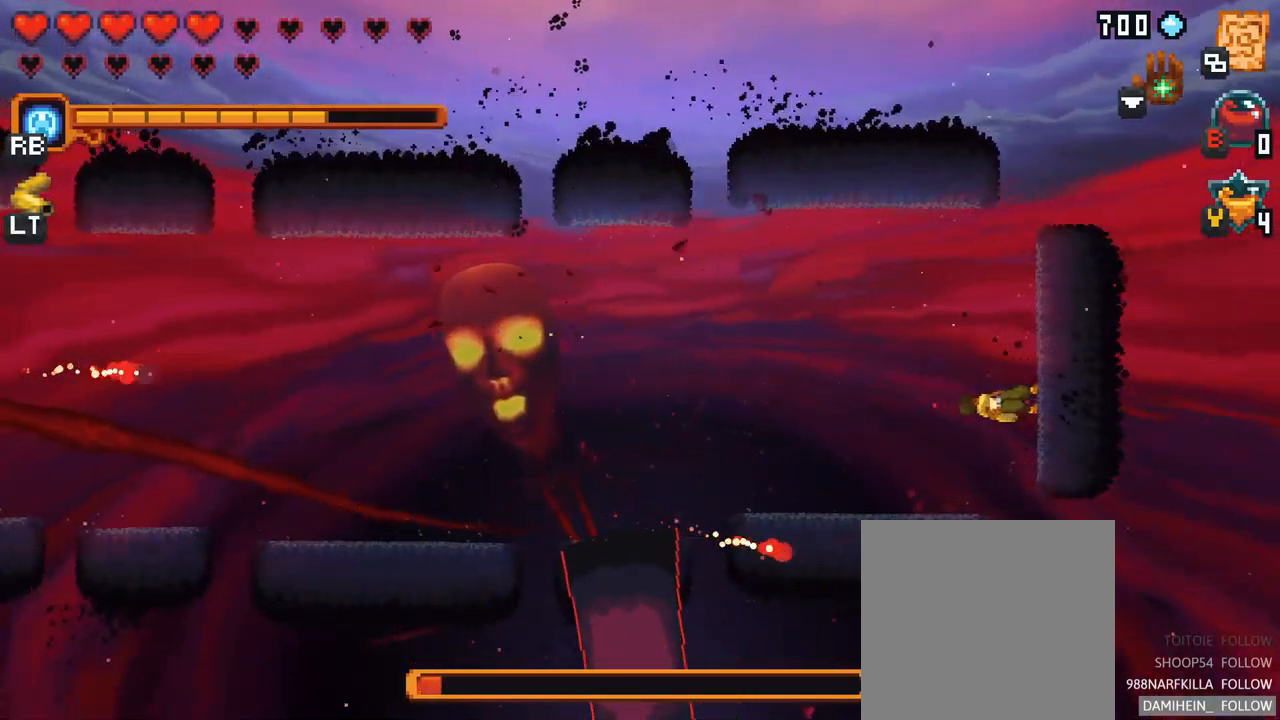
{"buttons": [], "left_stick": "center", "right_stick": "center", "events": [[83, "Y", "down"], [217, "Y", "up"]]}
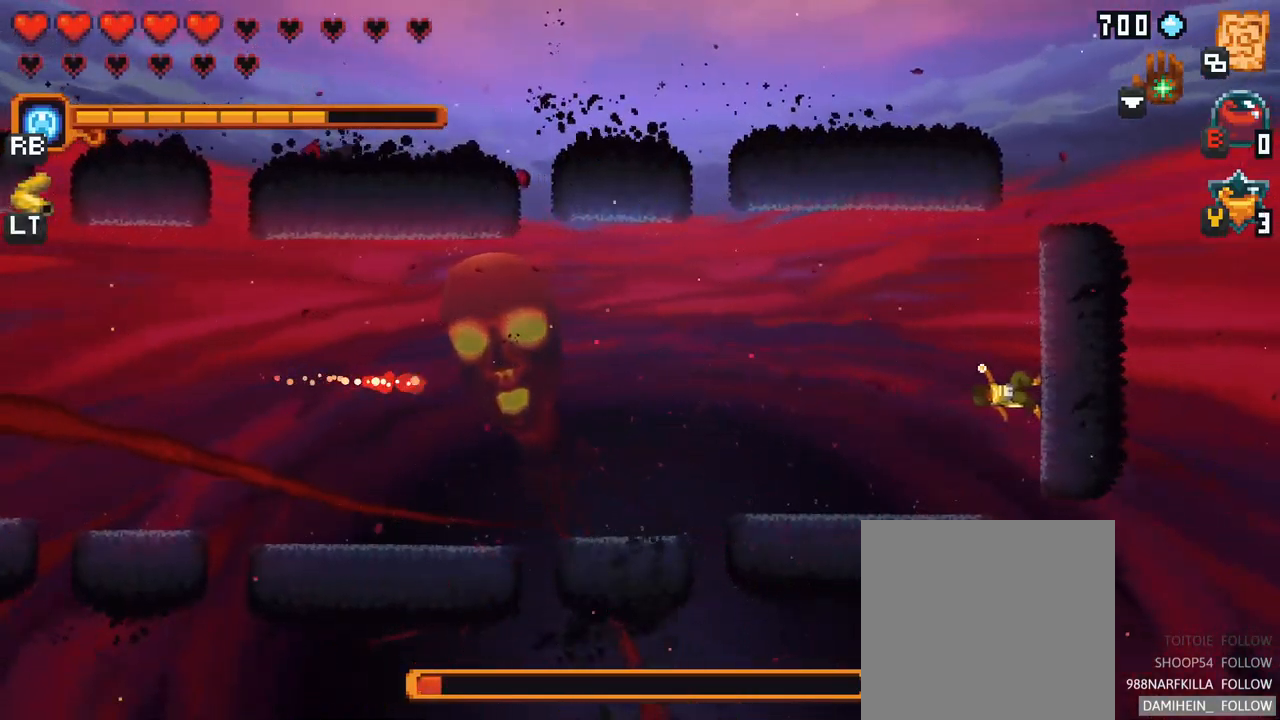
{"buttons": [], "left_stick": "up-left", "right_stick": "center", "events": [[450, "left_stick", "up-left"]]}
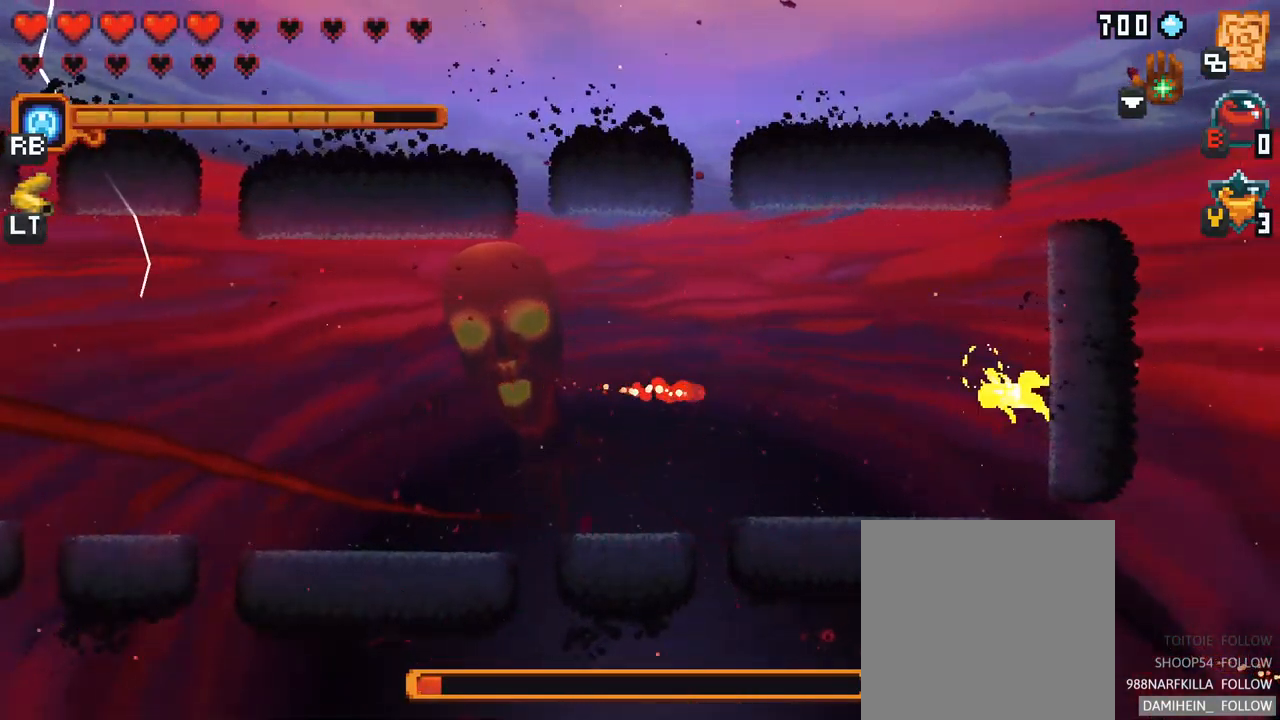
{"buttons": ["A"], "left_stick": "up-left", "right_stick": "center", "events": [[400, "A", "down"]]}
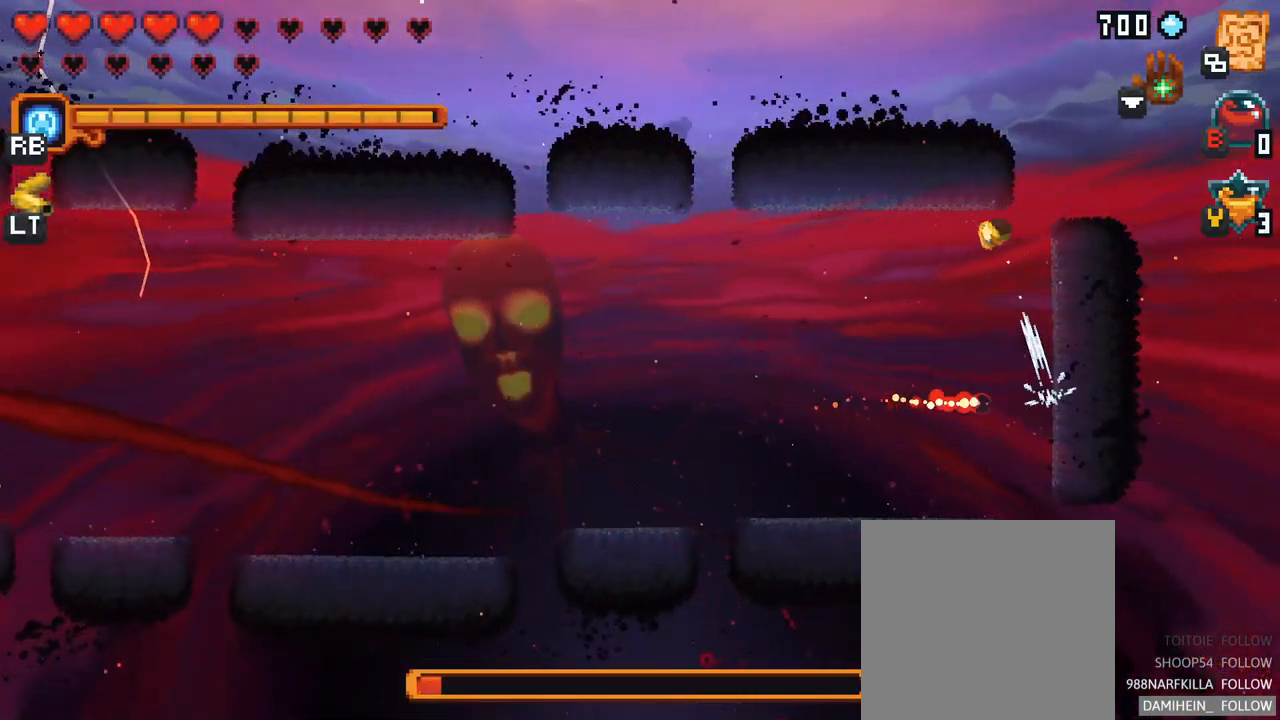
{"buttons": [], "left_stick": "down-left", "right_stick": "center", "events": [[17, "A", "up"], [317, "left_stick", "down-left"]]}